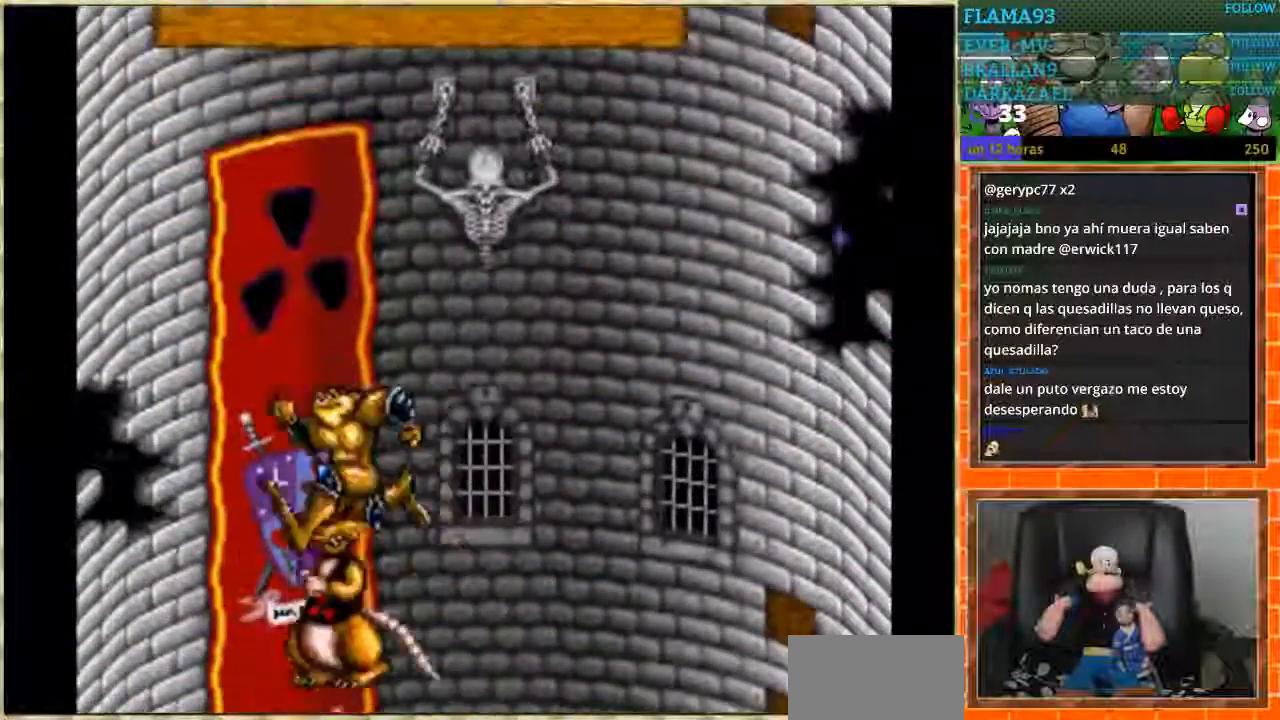
Gameplay with a controller (Nintendo layout); each line is a JSON object with the inputs held at the frame after it. "events" lists button and stick changes between this image and that frame as [ms after this image, input, new state], when the widget could be followed in between. Not read: L1 L3 R3 Y.
{"buttons": ["DPAD_RIGHT"], "events": [[200, "DPAD_LEFT", "up"], [234, "B", "down"], [234, "DPAD_RIGHT", "down"], [367, "B", "up"]]}
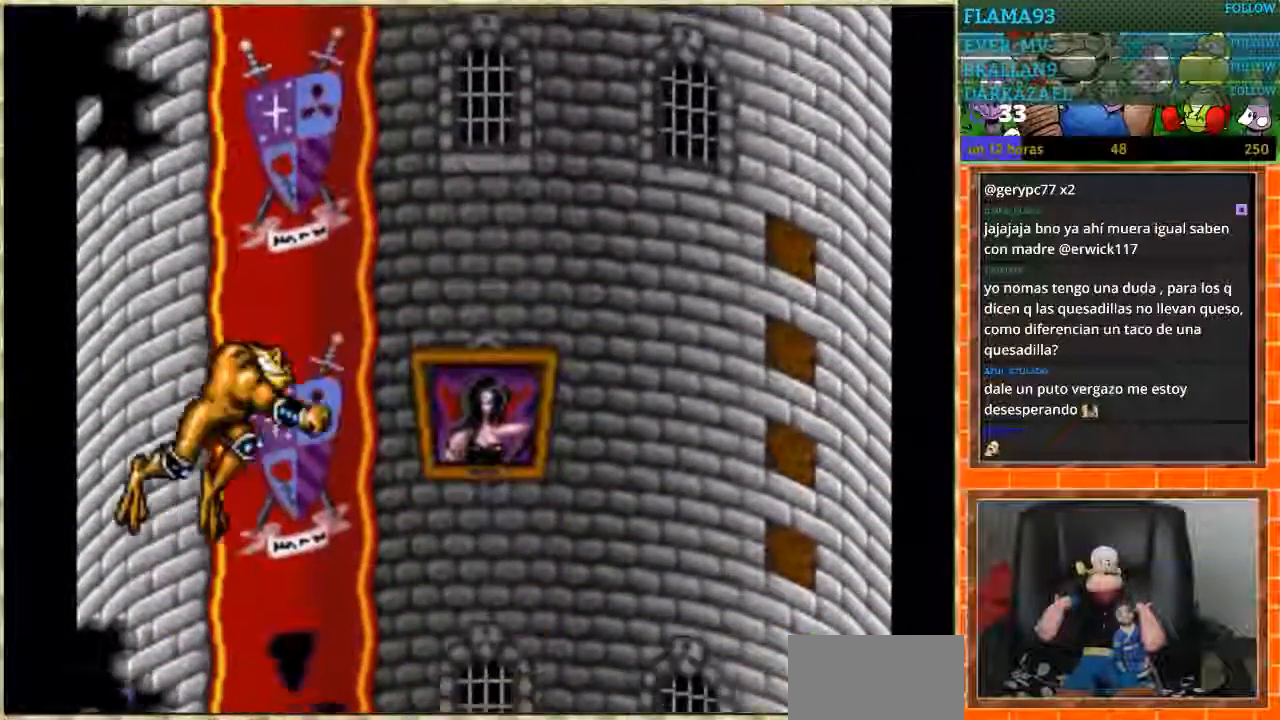
{"buttons": [], "events": [[367, "DPAD_RIGHT", "up"]]}
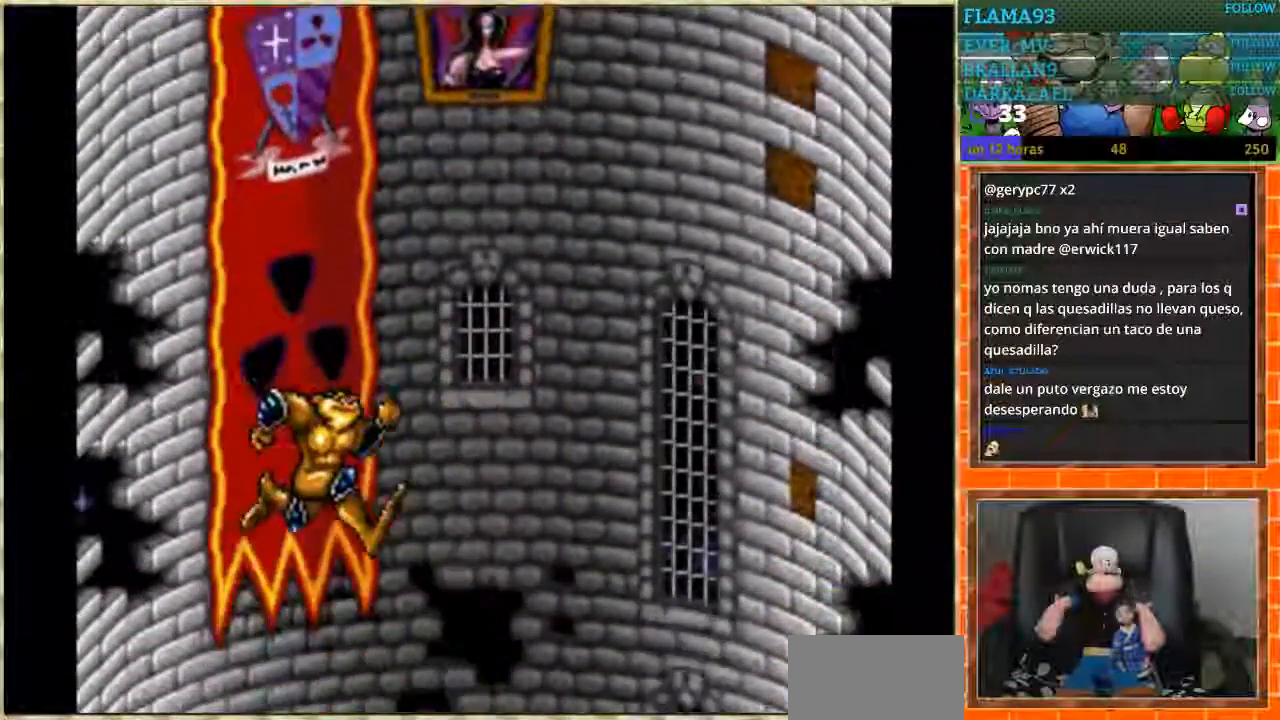
{"buttons": [], "events": [[167, "DPAD_RIGHT", "down"], [367, "DPAD_RIGHT", "up"]]}
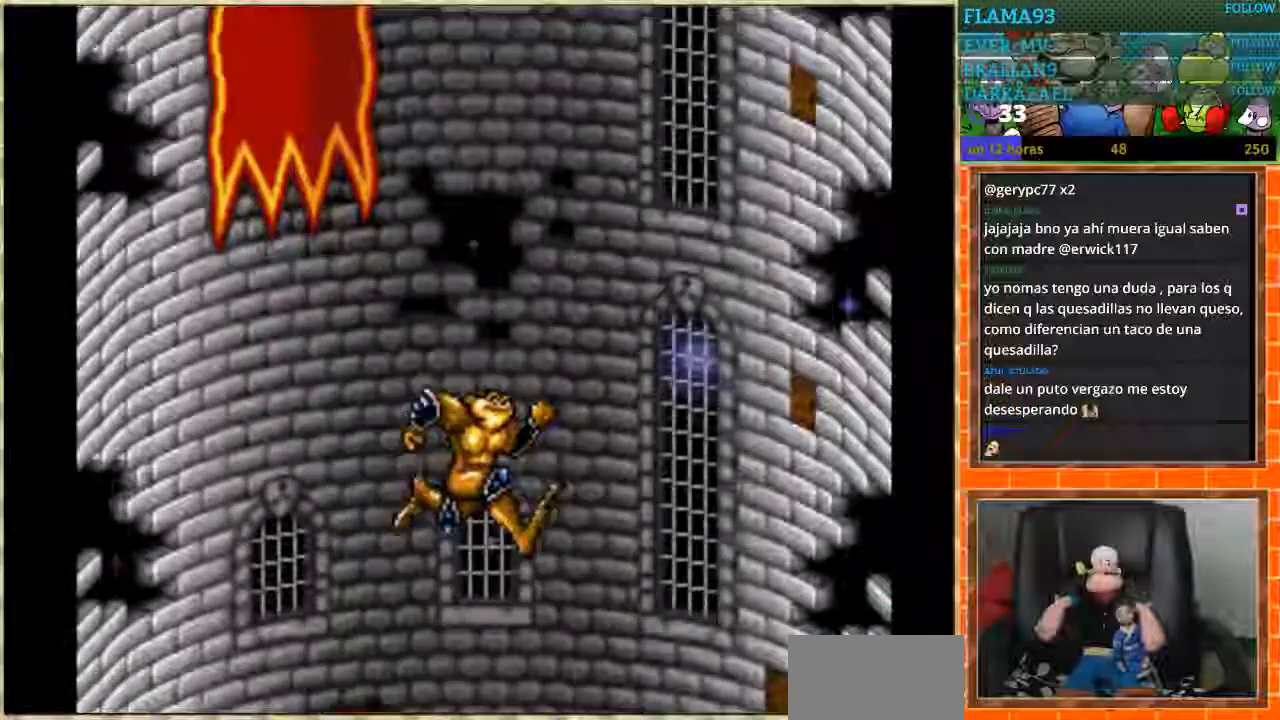
{"buttons": [], "events": [[133, "DPAD_LEFT", "down"], [233, "DPAD_LEFT", "up"]]}
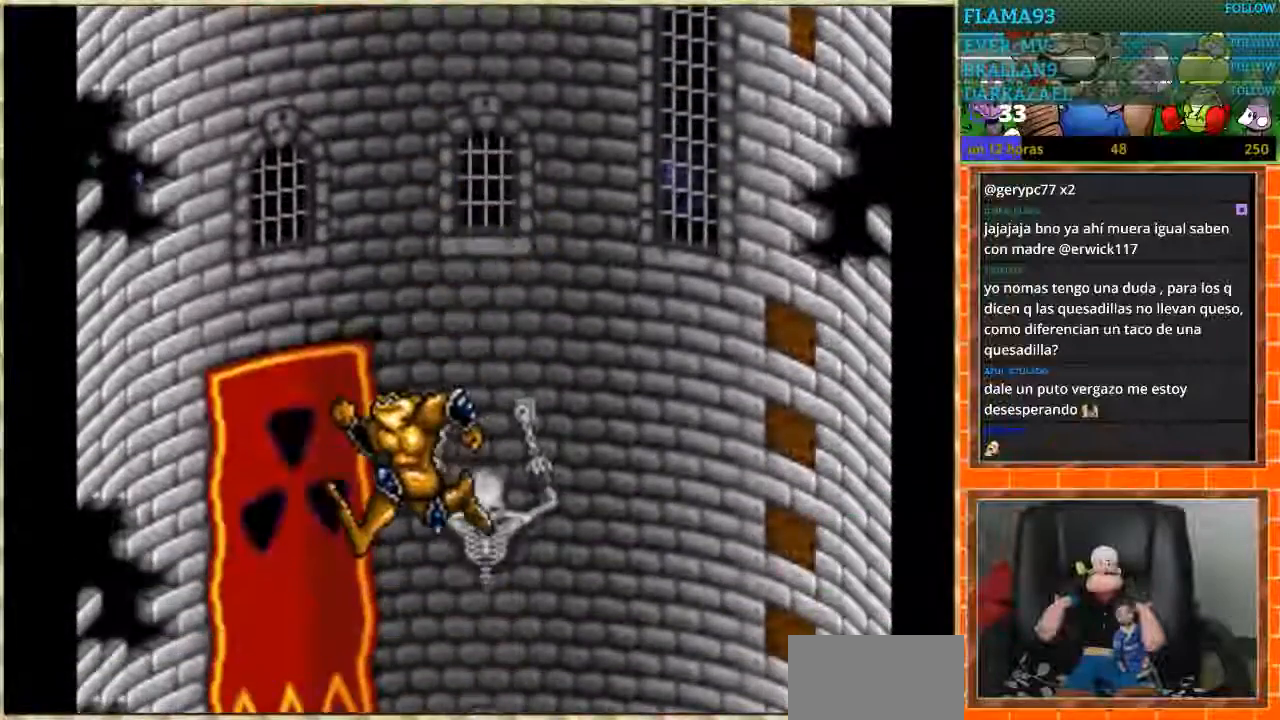
{"buttons": [], "events": [[167, "DPAD_RIGHT", "down"], [234, "DPAD_RIGHT", "up"]]}
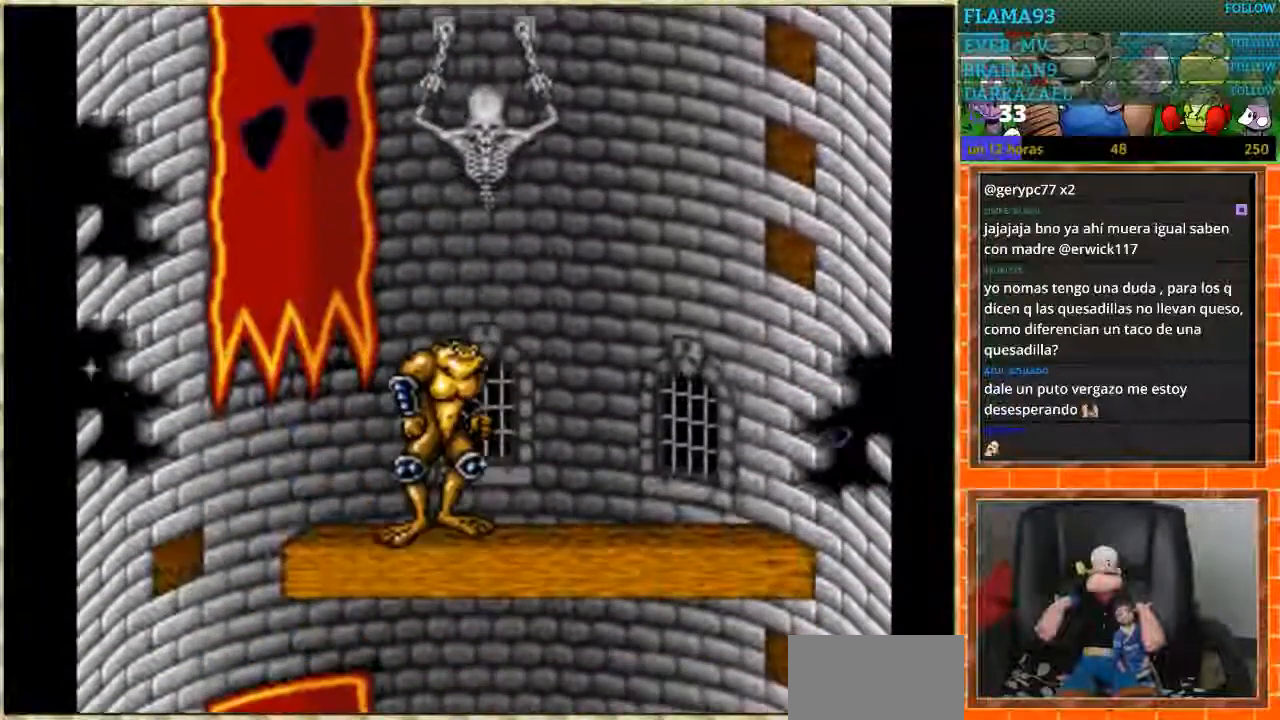
{"buttons": ["DPAD_LEFT"], "events": [[300, "DPAD_LEFT", "down"]]}
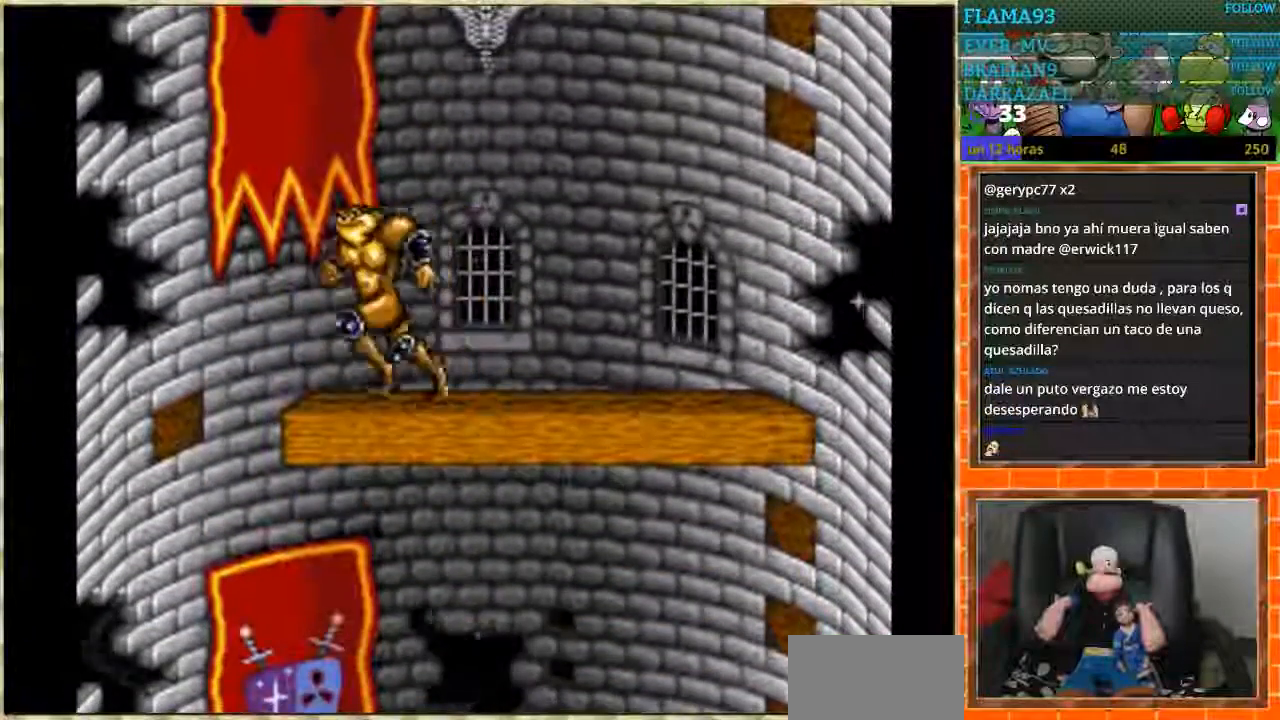
{"buttons": ["DPAD_RIGHT"], "events": [[167, "DPAD_LEFT", "up"], [234, "DPAD_RIGHT", "down"]]}
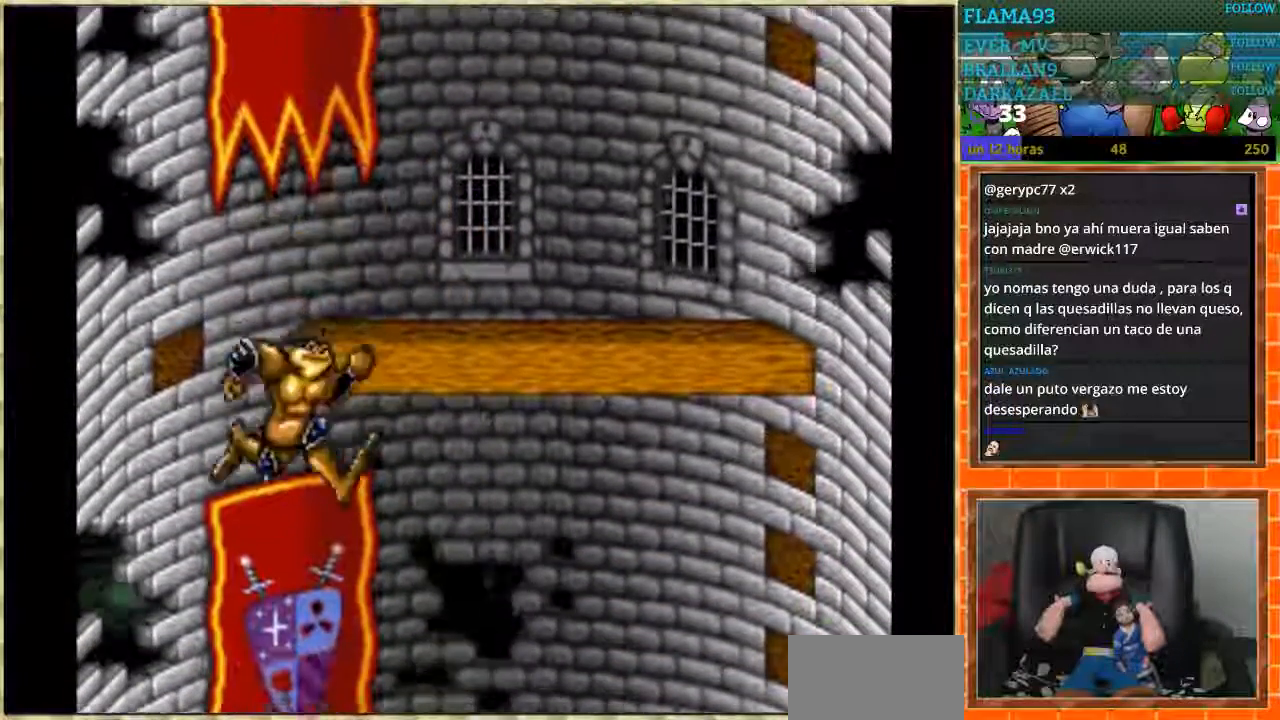
{"buttons": [], "events": [[500, "DPAD_RIGHT", "up"]]}
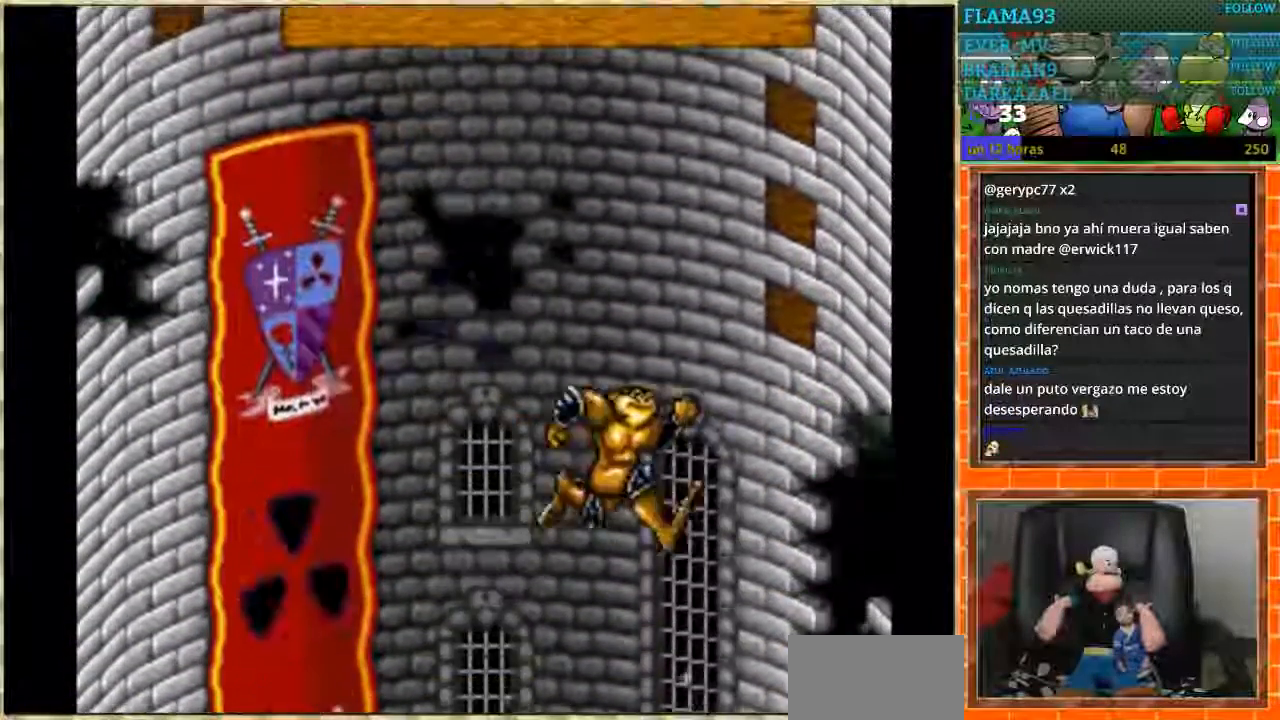
{"buttons": [], "events": [[267, "DPAD_LEFT", "down"], [401, "DPAD_LEFT", "up"]]}
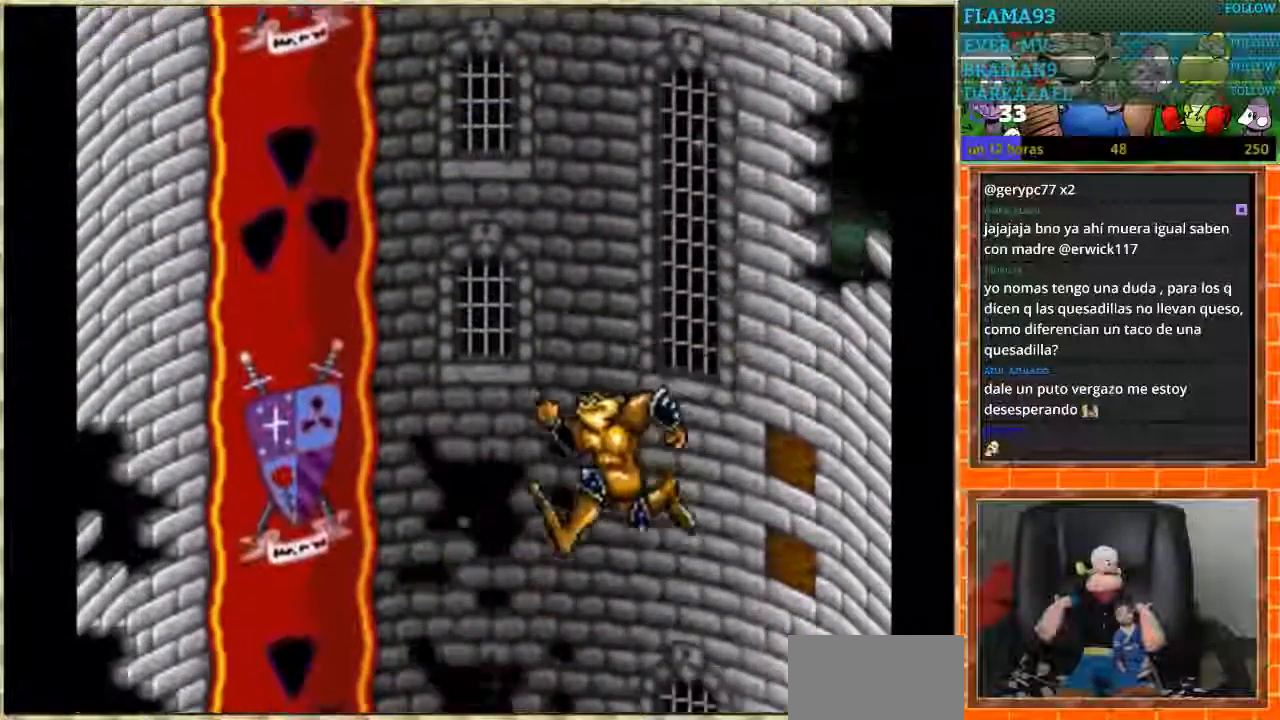
{"buttons": [], "events": []}
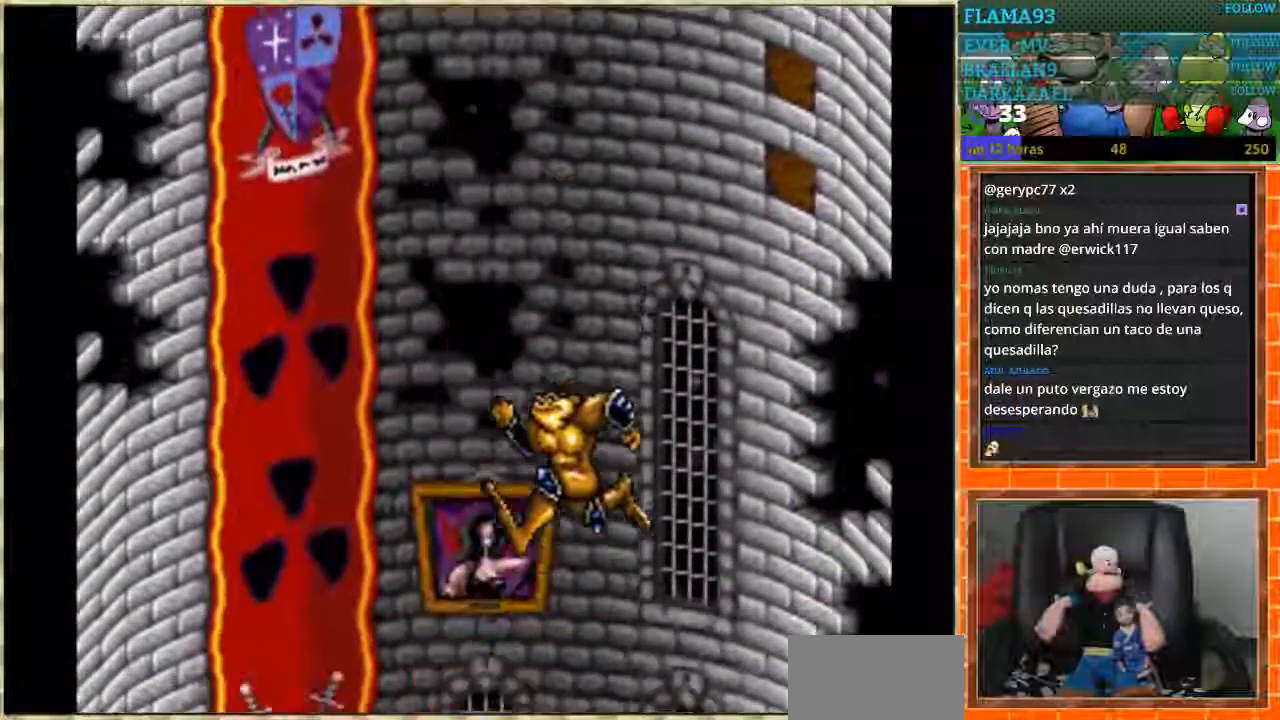
{"buttons": [], "events": []}
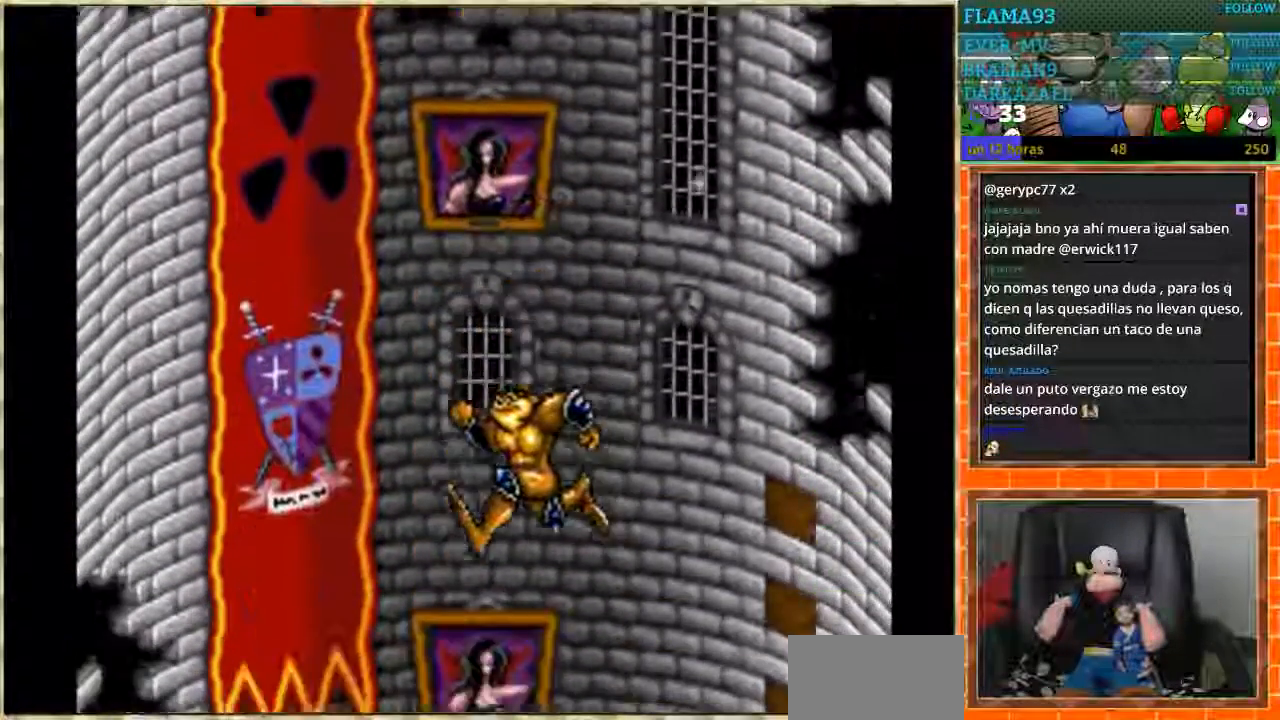
{"buttons": [], "events": []}
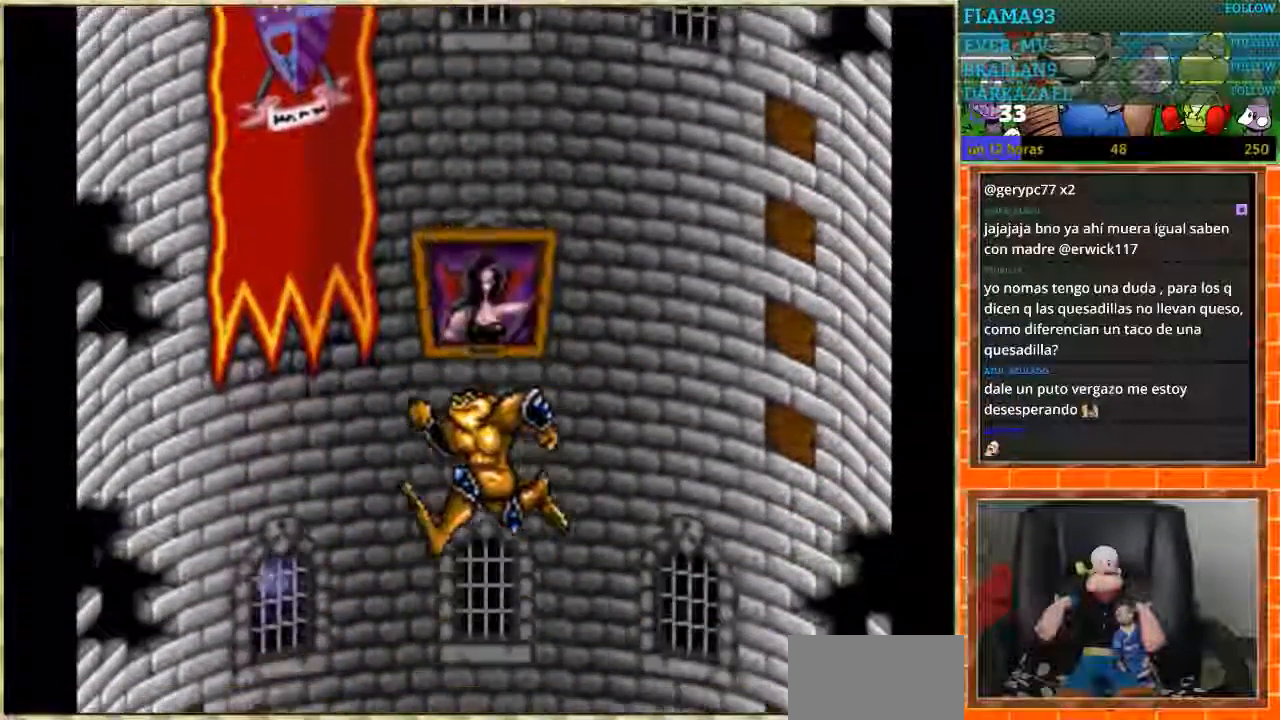
{"buttons": [], "events": [[167, "DPAD_RIGHT", "down"], [267, "DPAD_RIGHT", "up"]]}
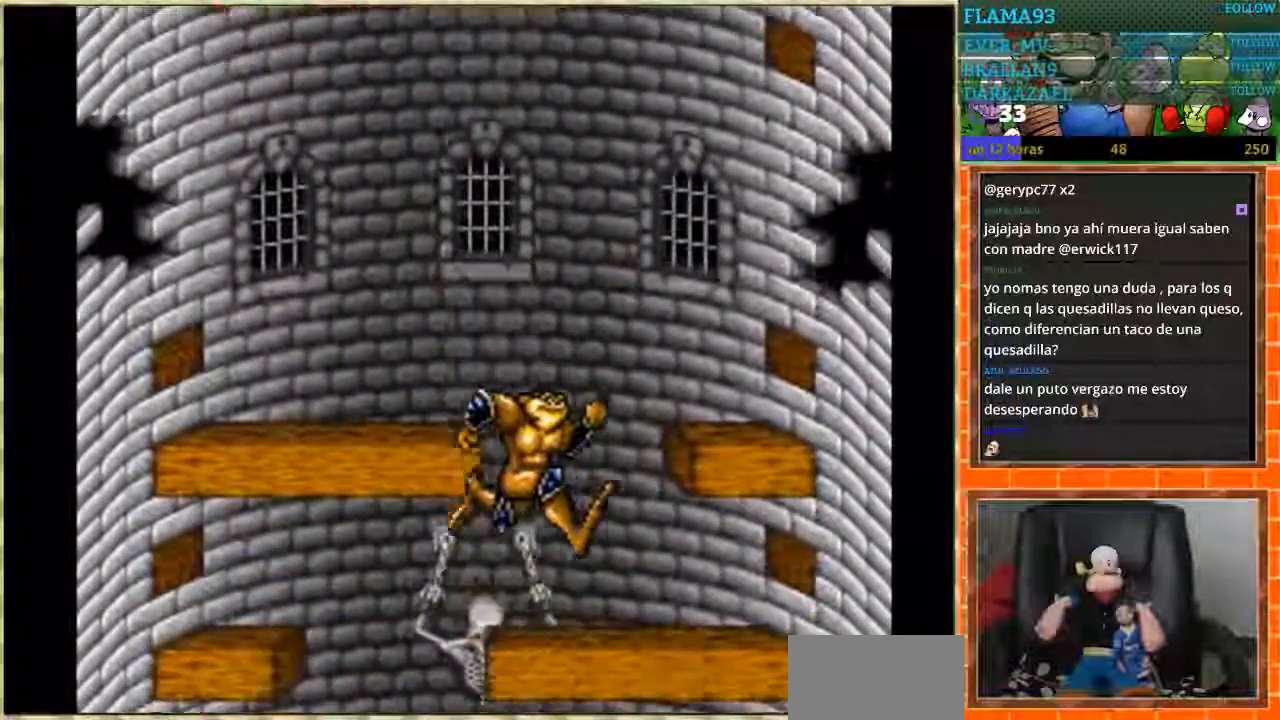
{"buttons": ["DPAD_RIGHT"], "events": [[133, "DPAD_LEFT", "down"], [433, "DPAD_LEFT", "up"], [500, "DPAD_RIGHT", "down"]]}
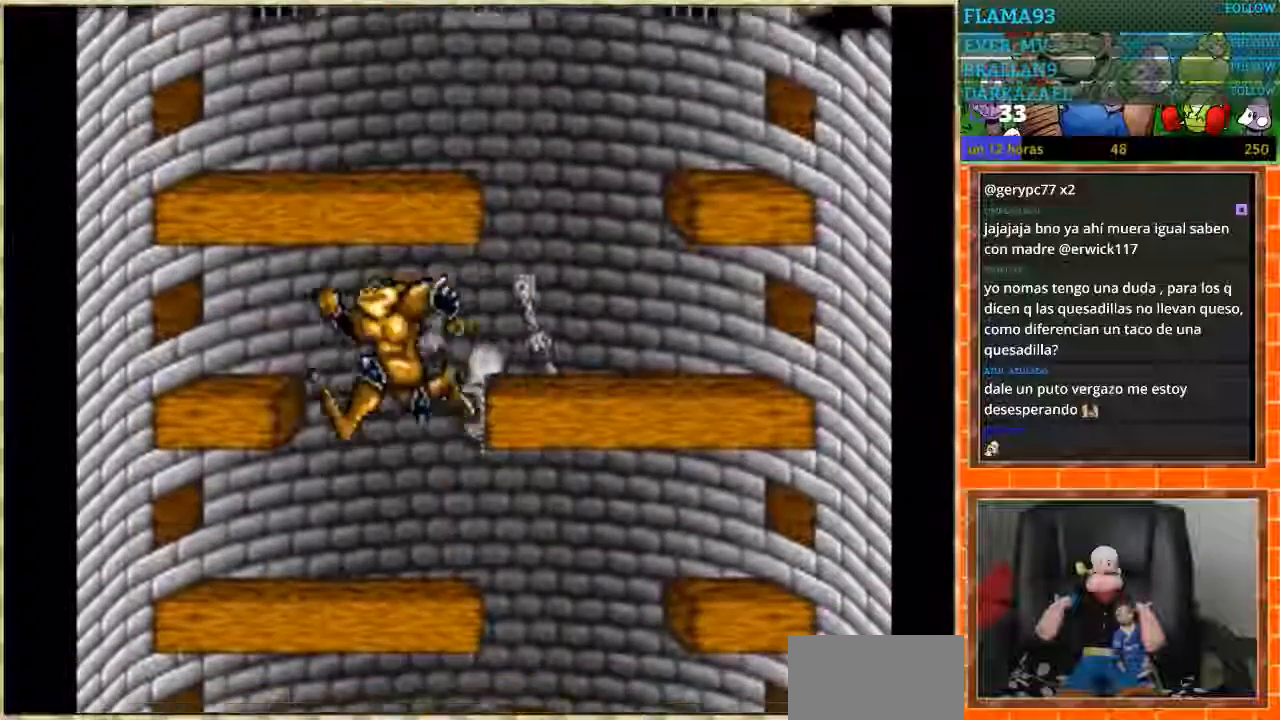
{"buttons": ["DPAD_LEFT"], "events": [[367, "DPAD_LEFT", "down"], [367, "DPAD_RIGHT", "up"]]}
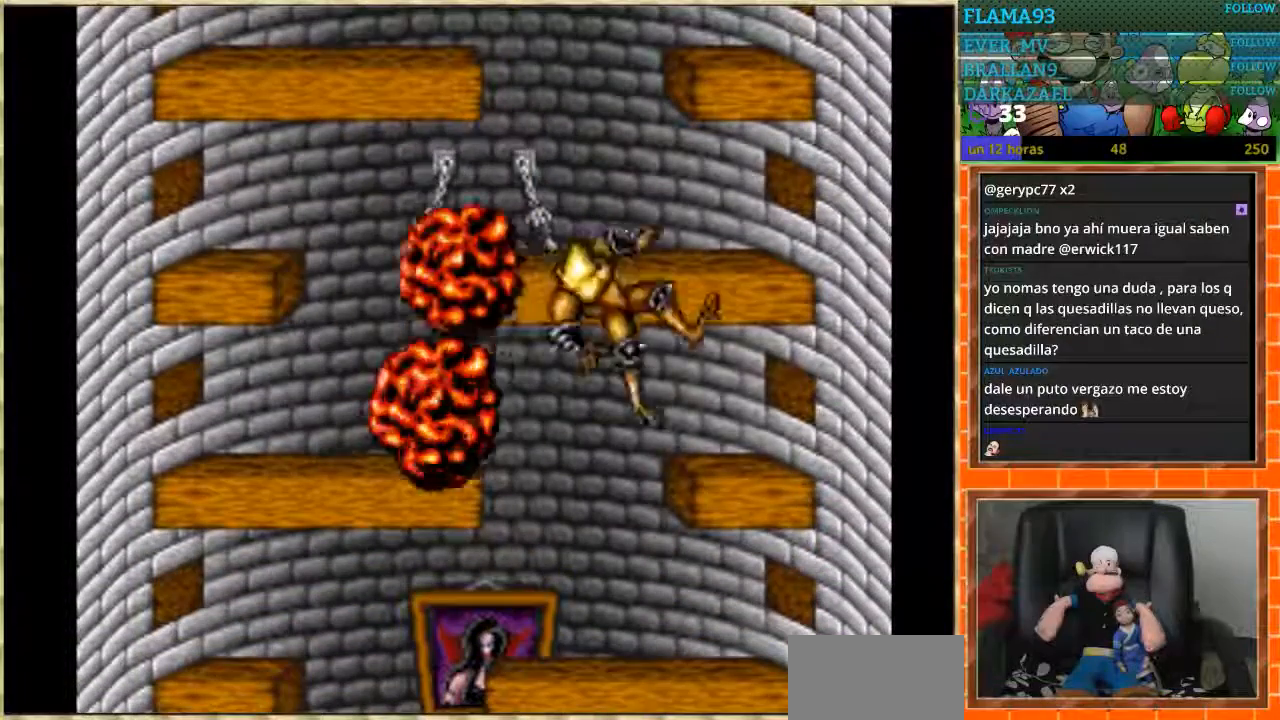
{"buttons": [], "events": [[133, "DPAD_LEFT", "up"]]}
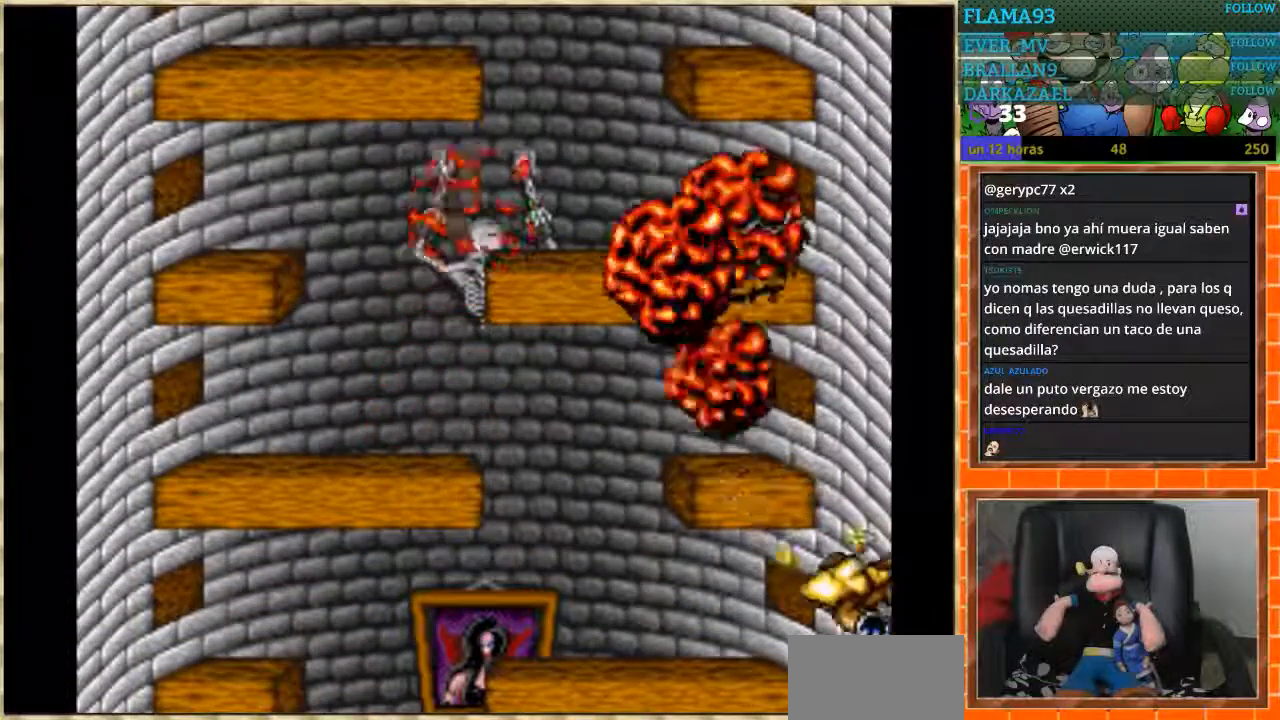
{"buttons": [], "events": []}
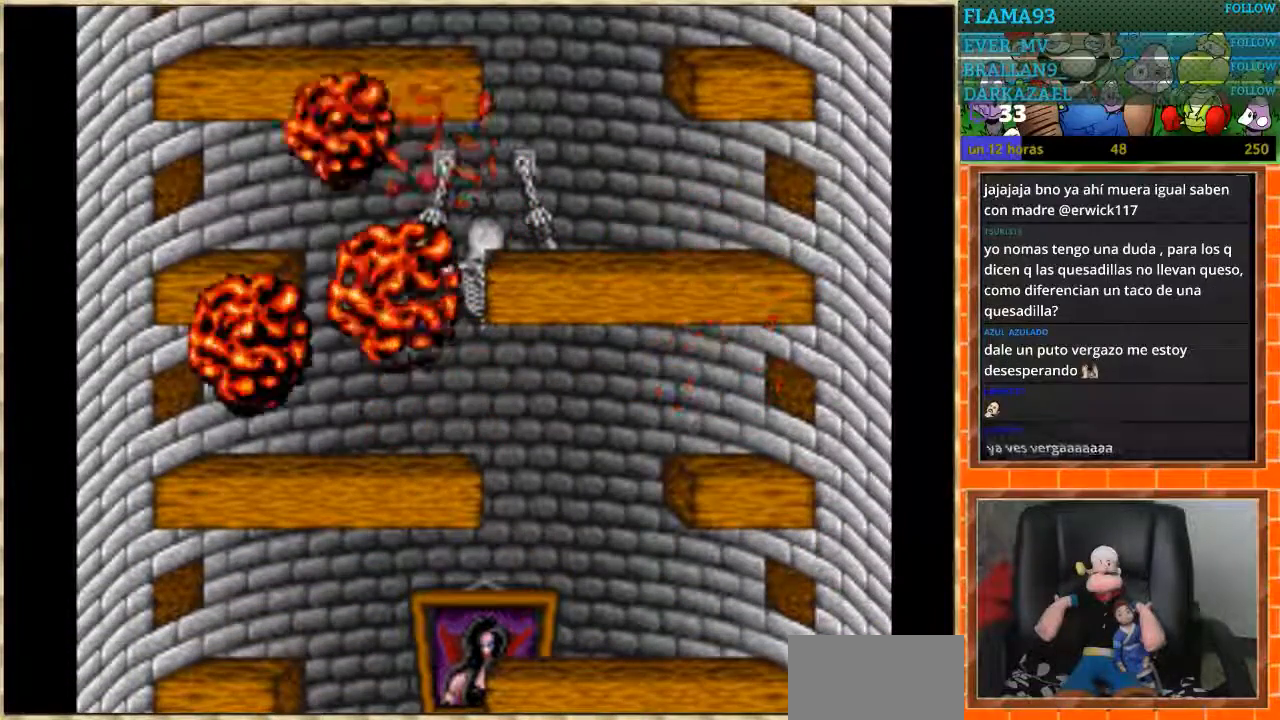
{"buttons": [], "events": []}
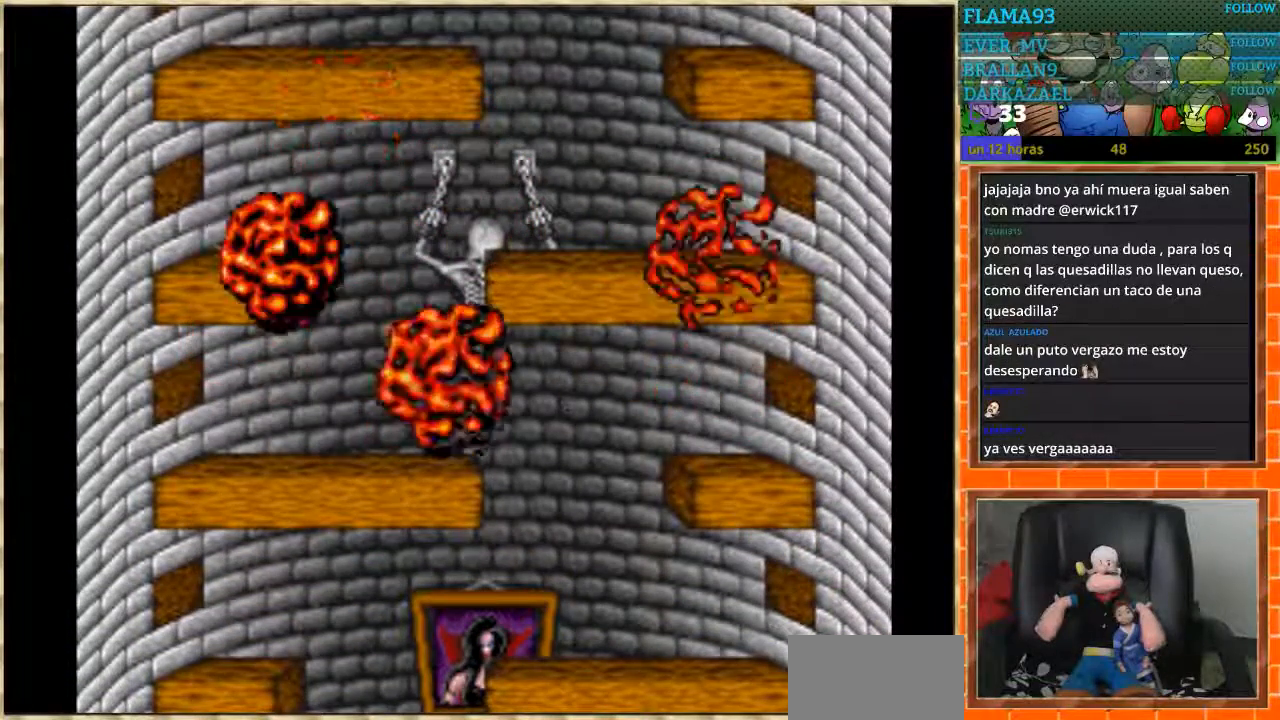
{"buttons": [], "events": []}
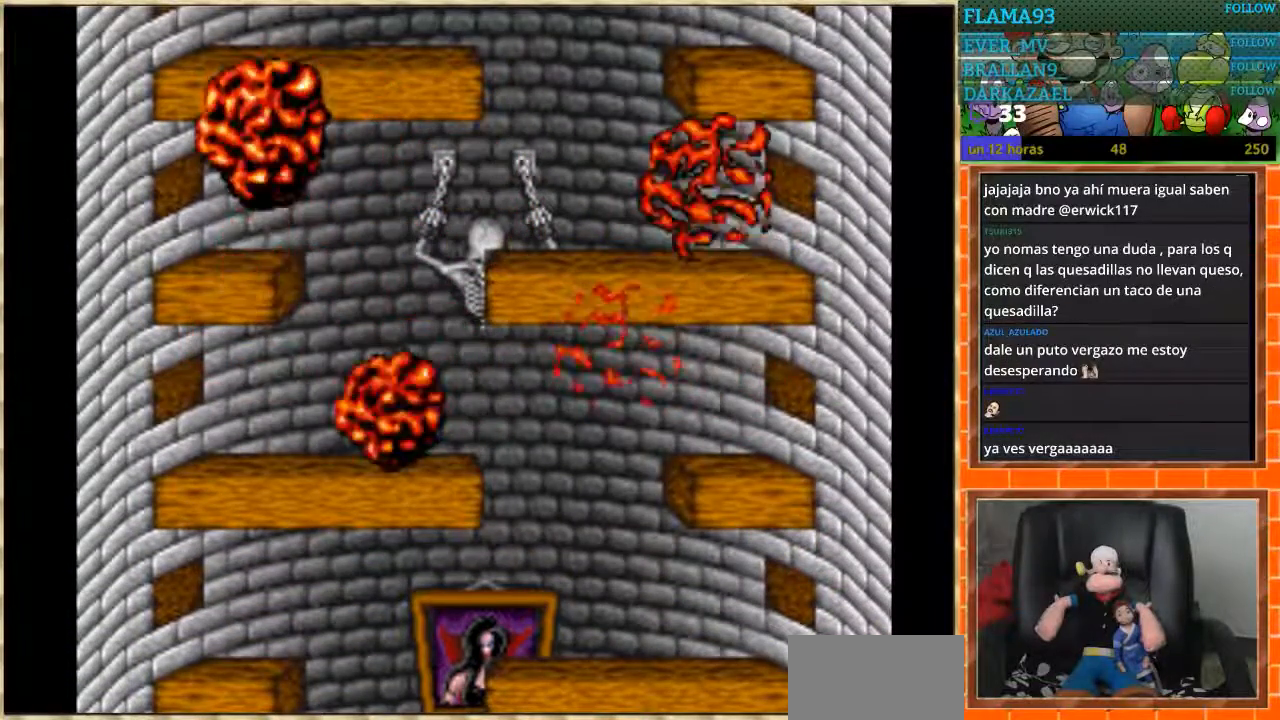
{"buttons": [], "events": []}
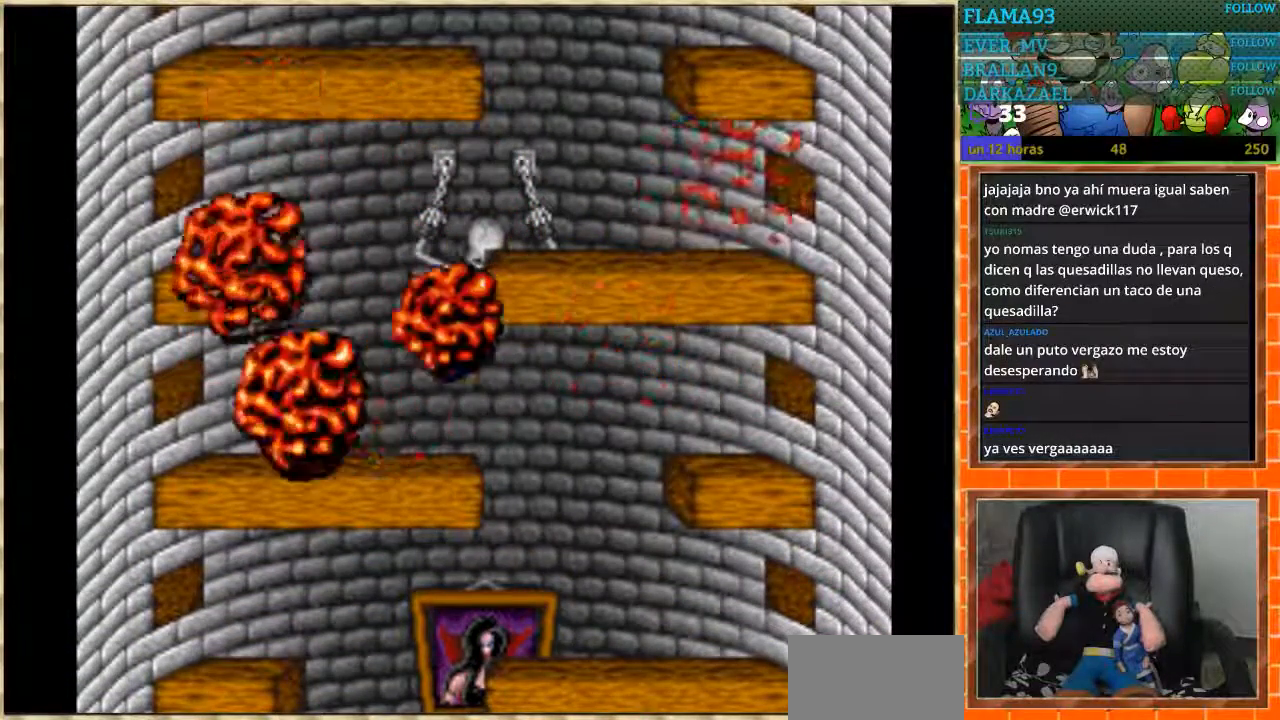
{"buttons": [], "events": []}
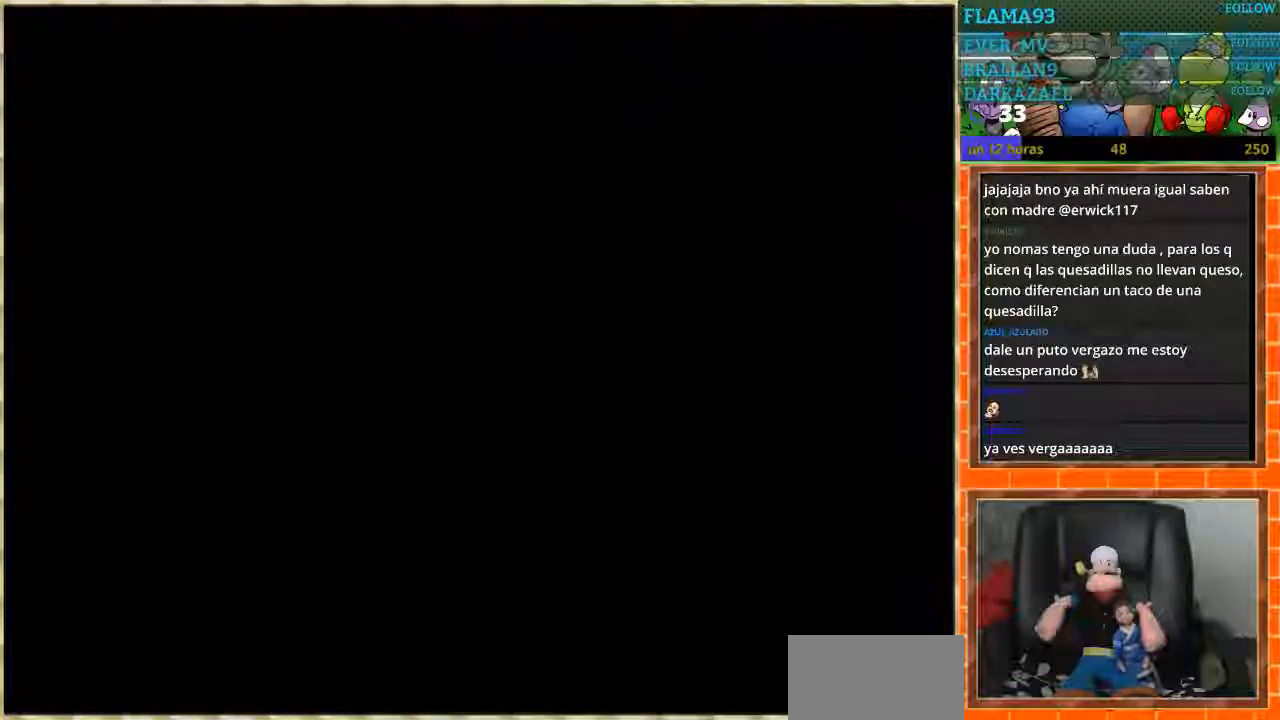
{"buttons": [], "events": []}
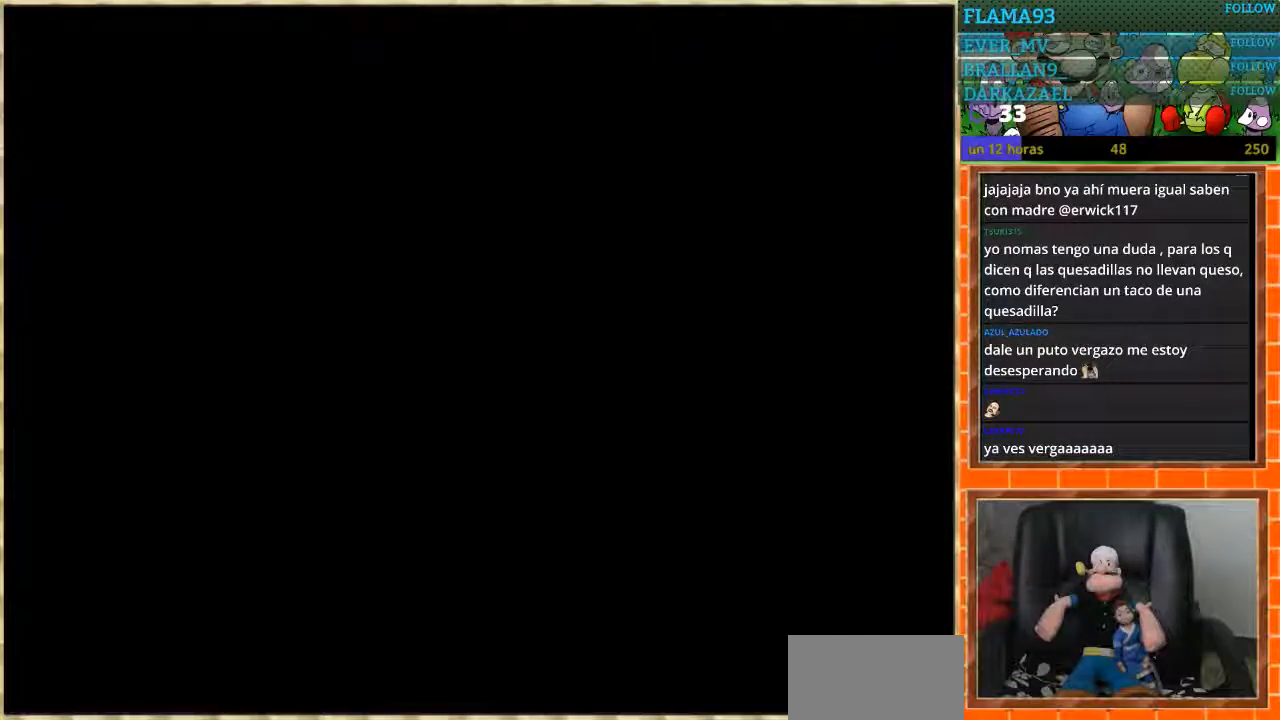
{"buttons": [], "events": []}
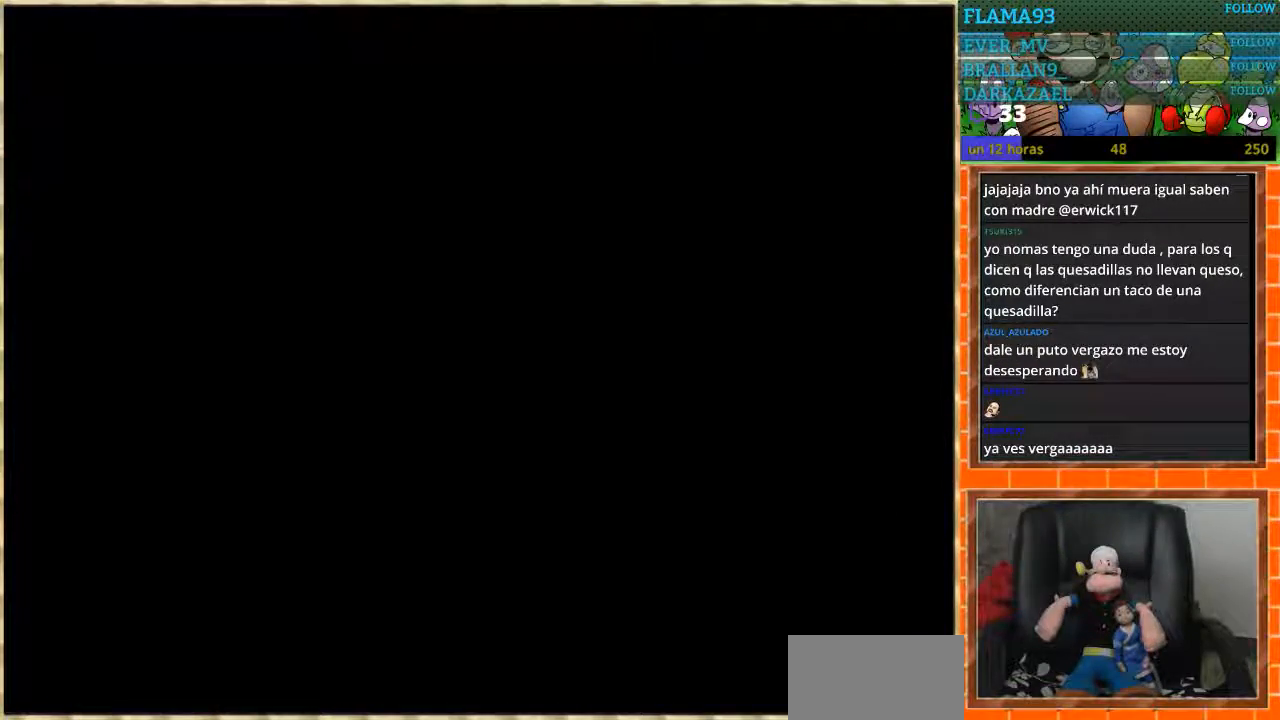
{"buttons": [], "events": []}
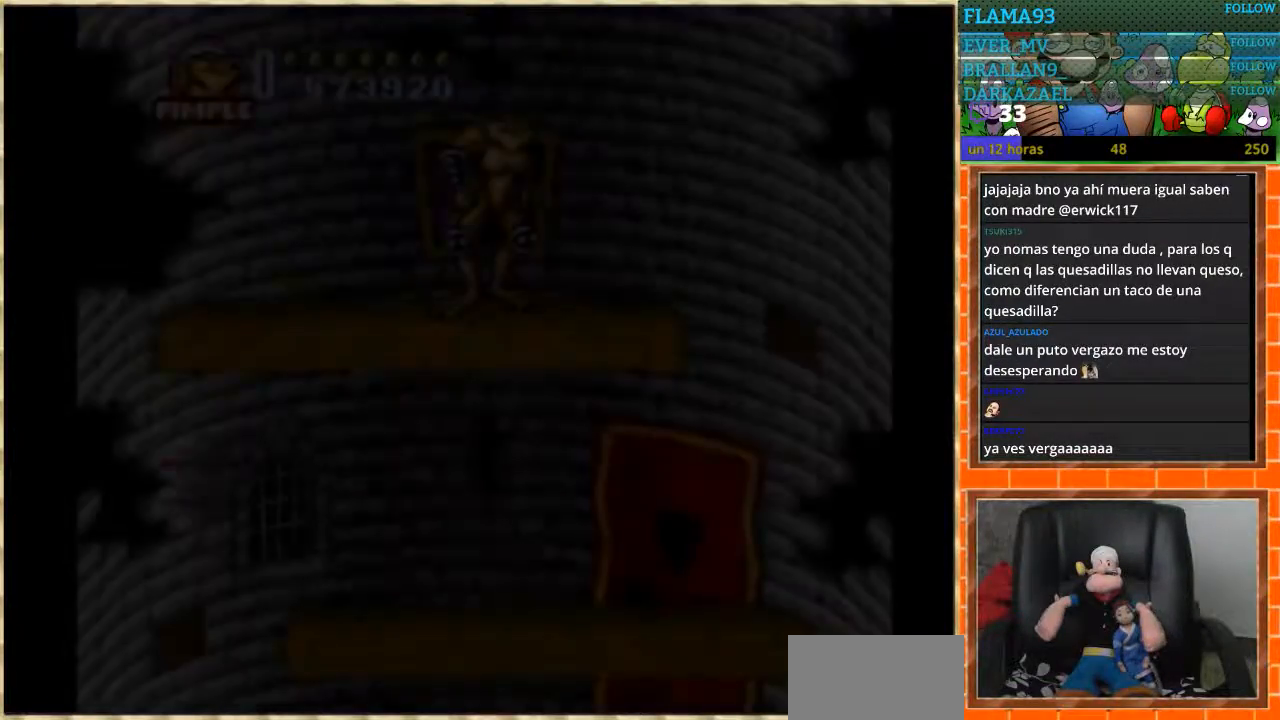
{"buttons": [], "events": []}
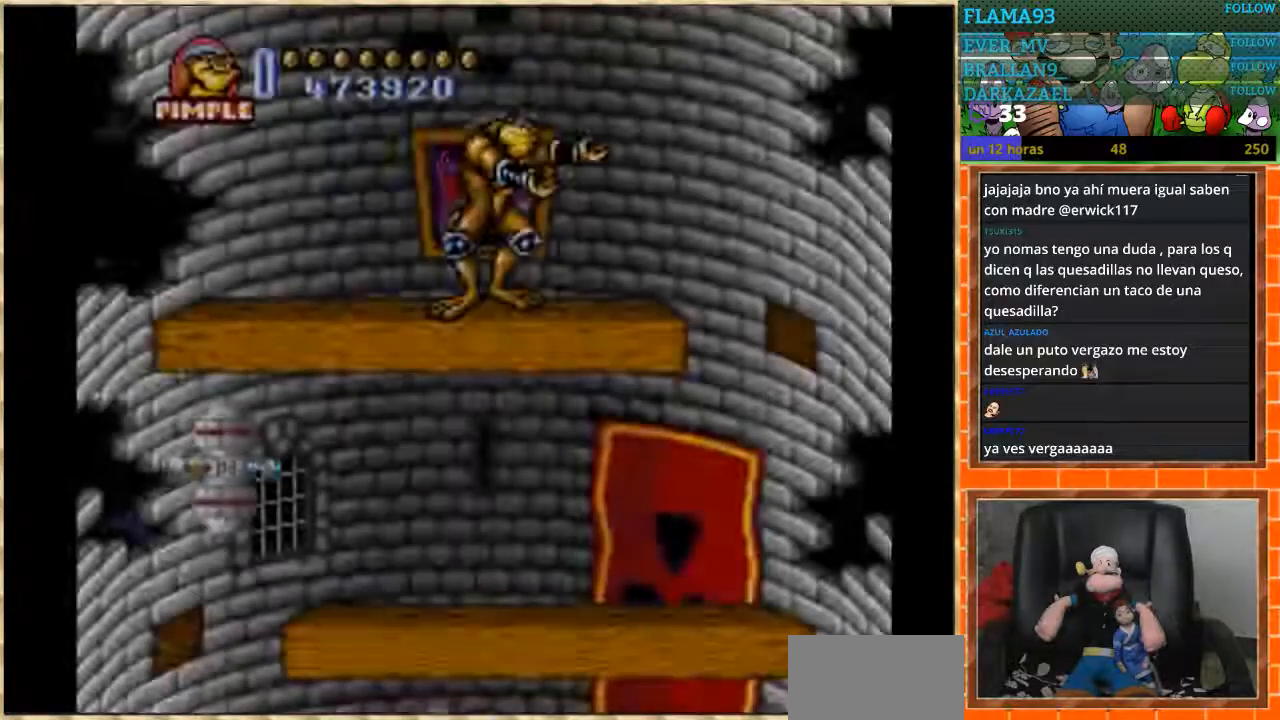
{"buttons": [], "events": []}
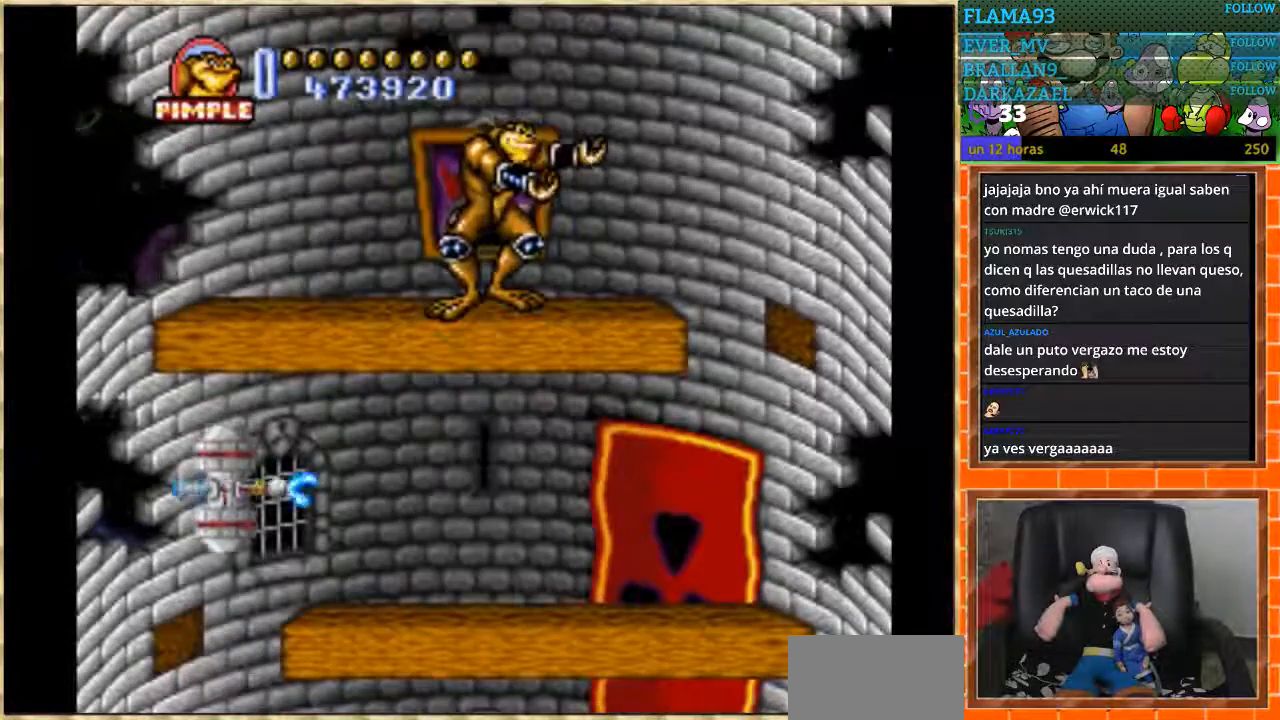
{"buttons": ["DPAD_RIGHT"], "events": [[400, "DPAD_RIGHT", "down"]]}
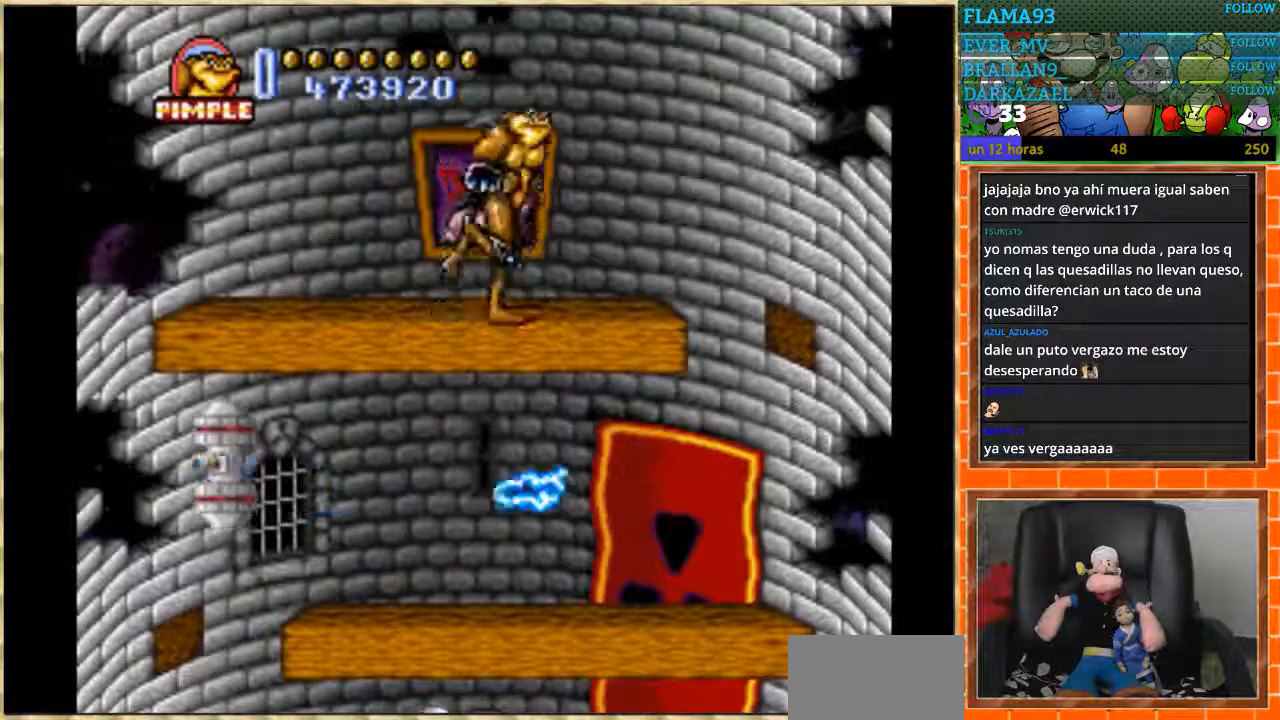
{"buttons": ["DPAD_LEFT"], "events": [[301, "DPAD_RIGHT", "up"], [367, "DPAD_LEFT", "down"]]}
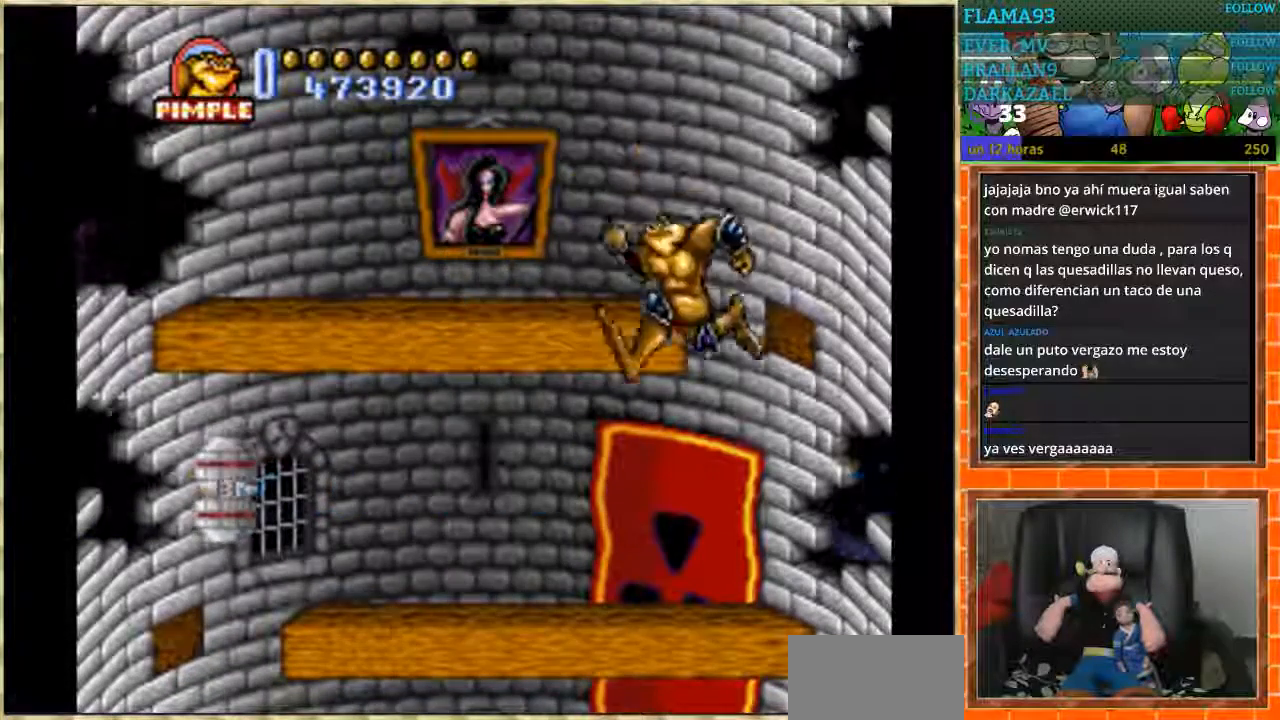
{"buttons": ["B", "DPAD_LEFT"], "events": [[400, "B", "down"]]}